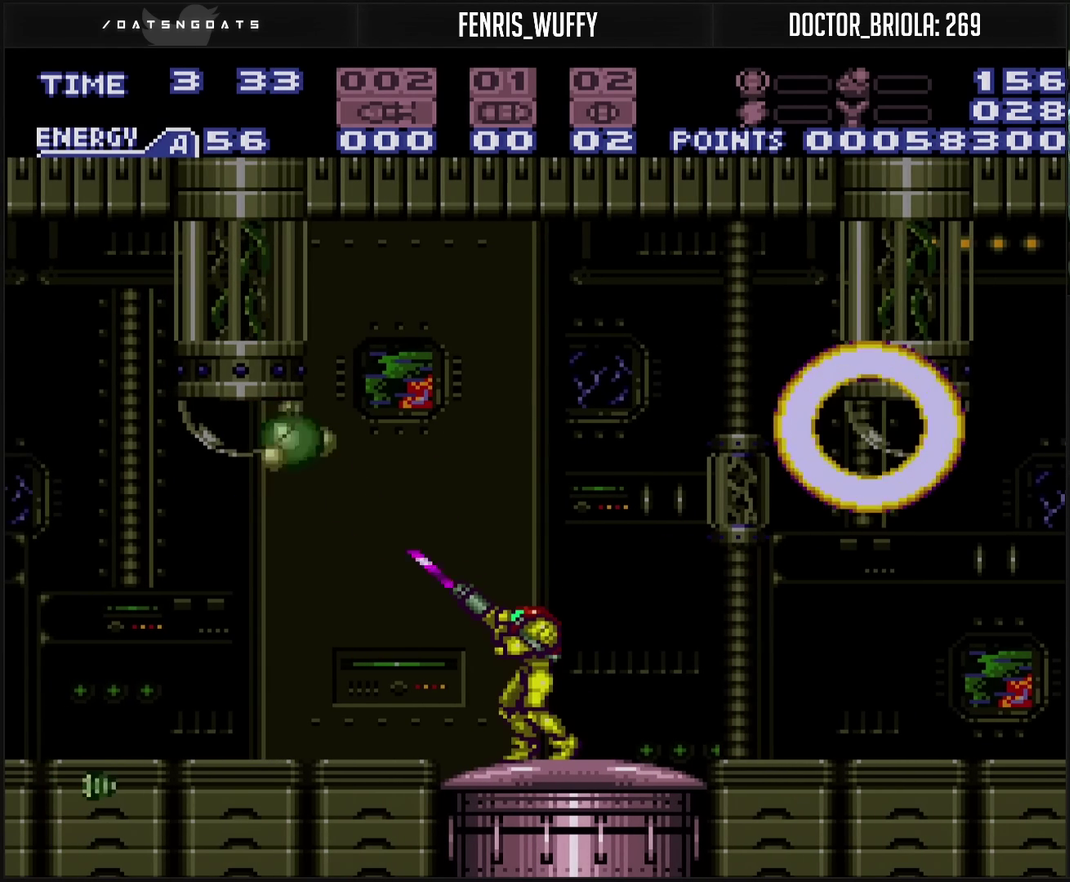
Gameplay with a controller (PlayStation layout); each line is a JSON object with the inputs held at the frame after it. "events" lists button and stick changes between this image and that frame as [ms after this image, input, new state], when the widget could be followed in between. Not read: L2 L3 R2 R3.
{"buttons": ["R1"], "events": [[67, "TRIANGLE", "up"], [267, "TRIANGLE", "down"], [367, "TRIANGLE", "up"]]}
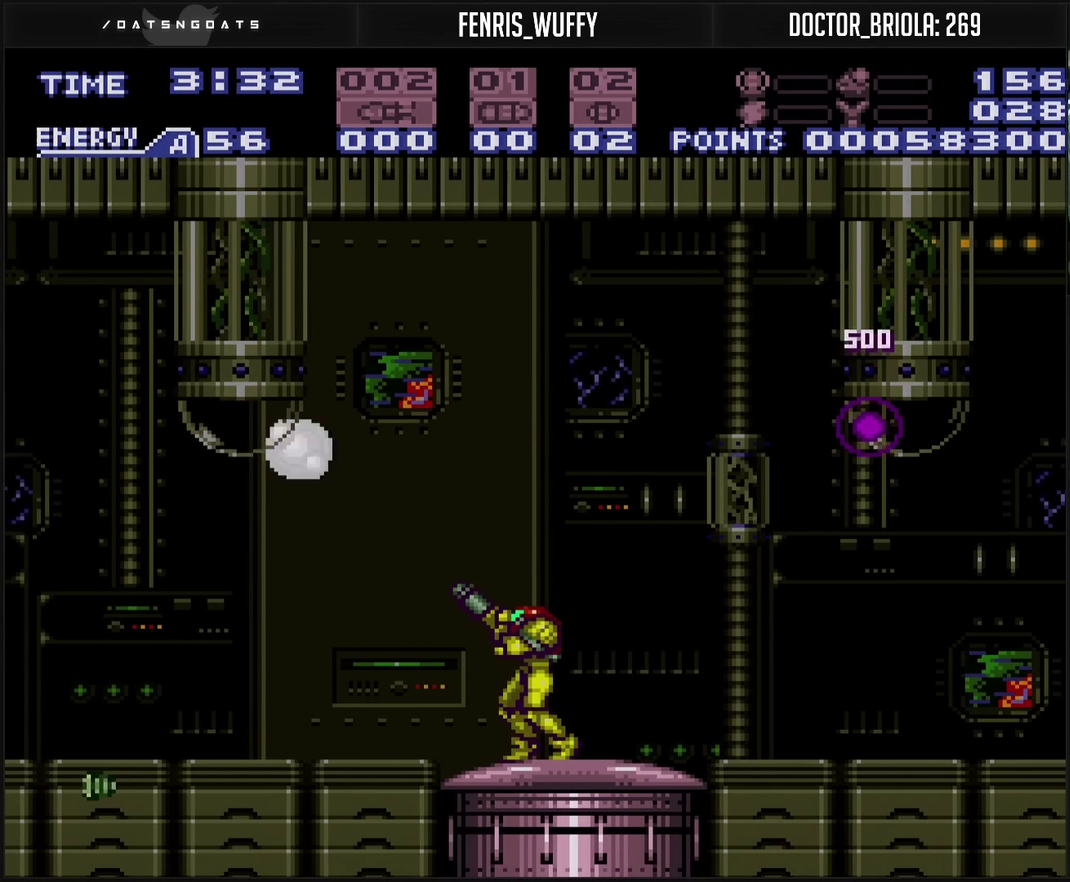
{"buttons": ["CROSS", "L1", "DPAD_RIGHT"], "events": [[17, "TRIANGLE", "down"], [117, "R1", "up"], [117, "TRIANGLE", "up"], [217, "CROSS", "down"], [217, "DPAD_RIGHT", "down"], [383, "L1", "down"]]}
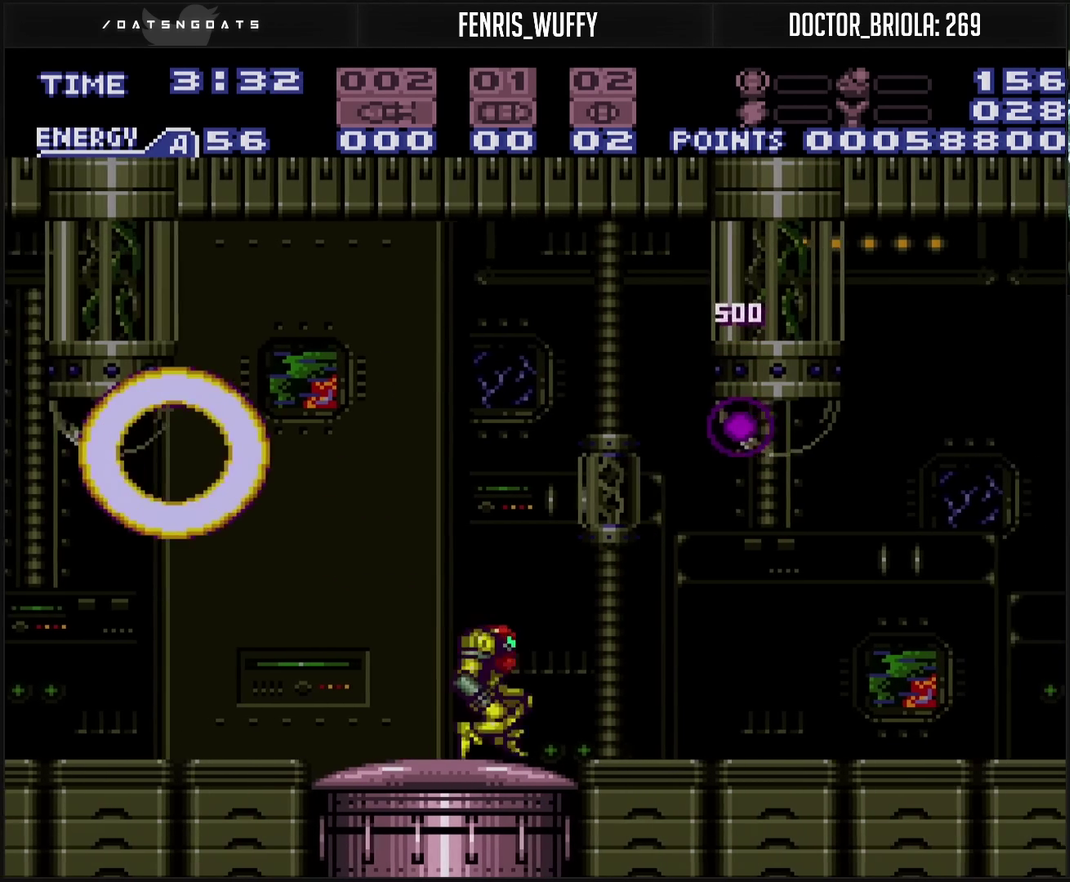
{"buttons": ["CROSS"], "events": [[133, "CROSS", "up"], [133, "L1", "up"], [250, "DPAD_RIGHT", "up"], [350, "CROSS", "down"]]}
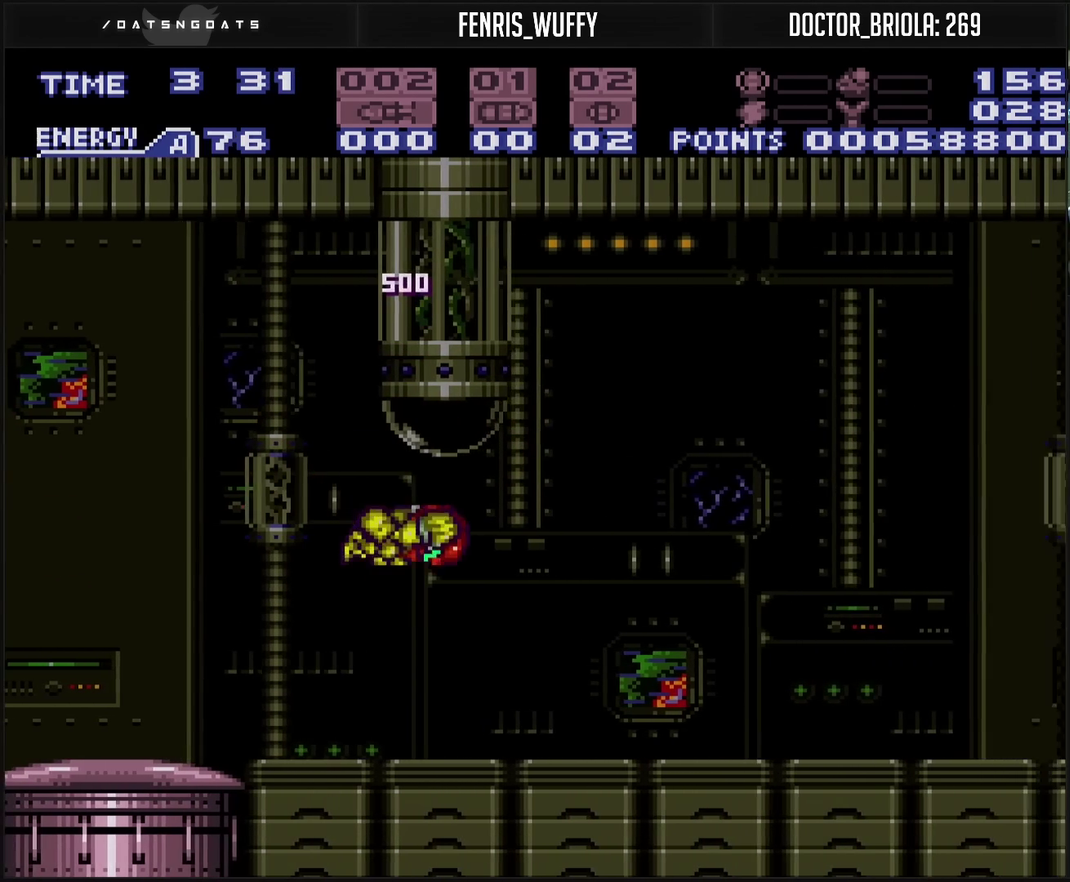
{"buttons": ["CROSS", "DPAD_RIGHT"], "events": [[33, "DPAD_RIGHT", "down"]]}
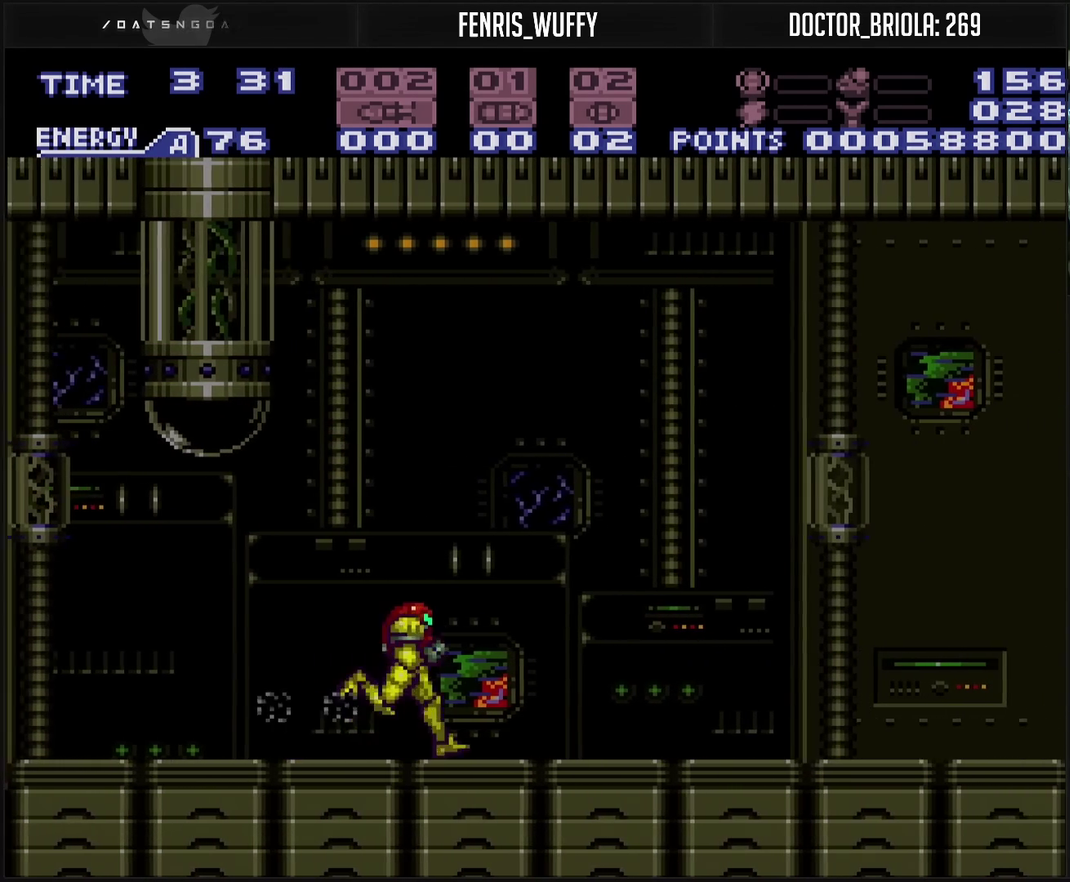
{"buttons": ["CROSS", "DPAD_RIGHT"], "events": [[67, "TRIANGLE", "down"], [133, "CROSS", "up"], [133, "TRIANGLE", "up"], [183, "CROSS", "down"], [383, "TRIANGLE", "down"], [467, "TRIANGLE", "up"]]}
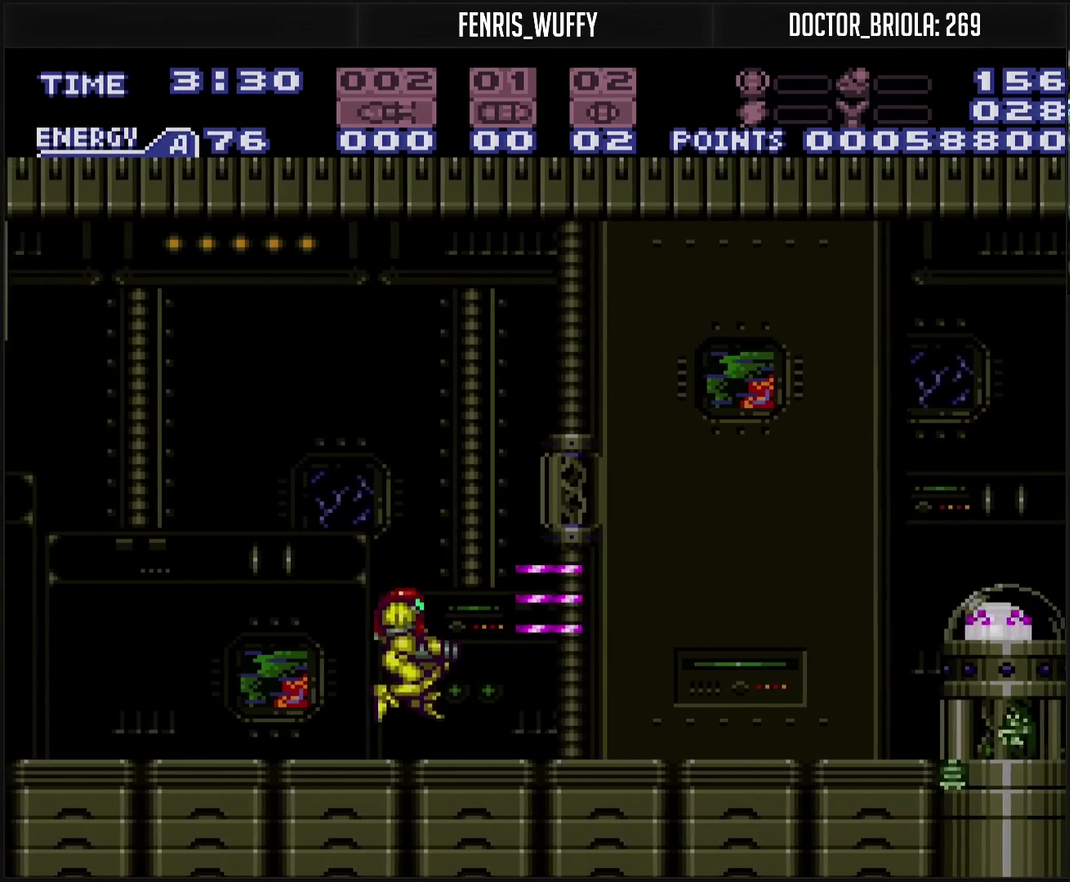
{"buttons": ["CROSS", "TRIANGLE", "DPAD_RIGHT"], "events": [[117, "CIRCLE", "down"], [133, "TRIANGLE", "down"], [167, "CIRCLE", "up"], [183, "TRIANGLE", "up"], [233, "DPAD_RIGHT", "up"], [400, "DPAD_RIGHT", "down"], [433, "TRIANGLE", "down"]]}
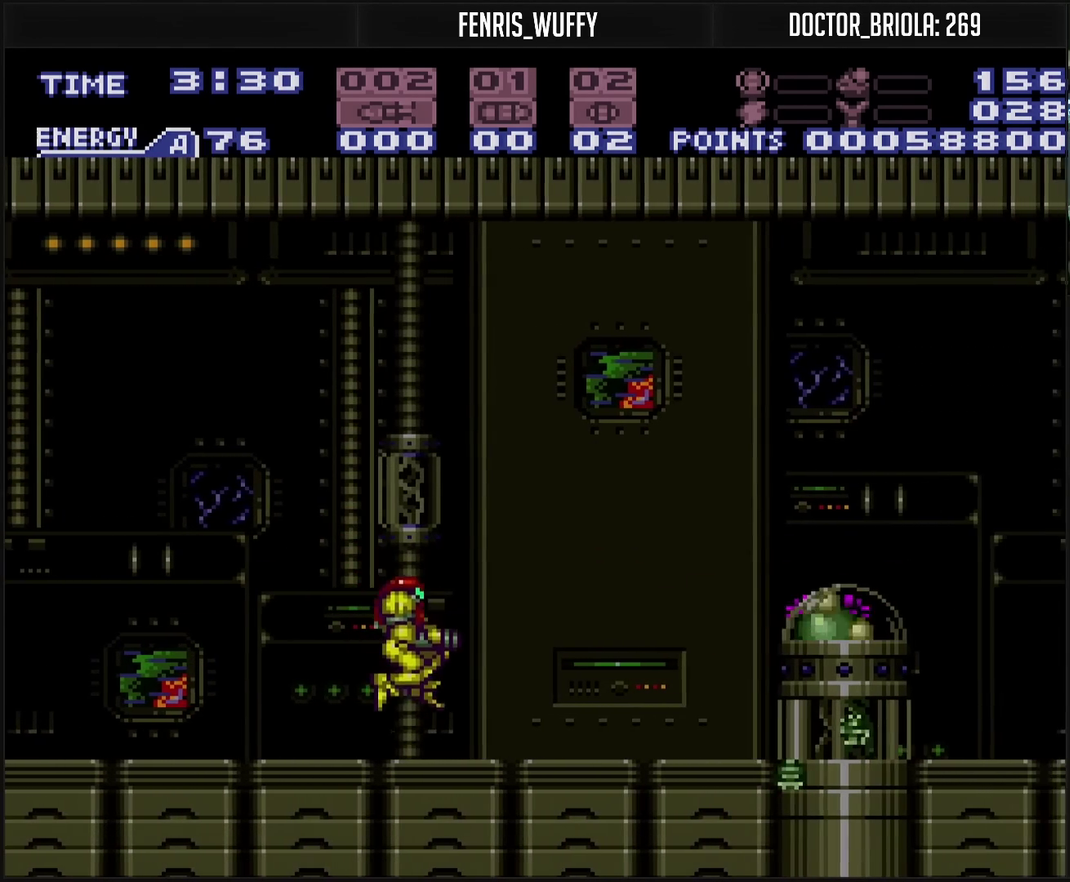
{"buttons": ["CROSS", "DPAD_LEFT"], "events": [[17, "TRIANGLE", "up"], [50, "DPAD_RIGHT", "up"], [150, "DPAD_LEFT", "down"]]}
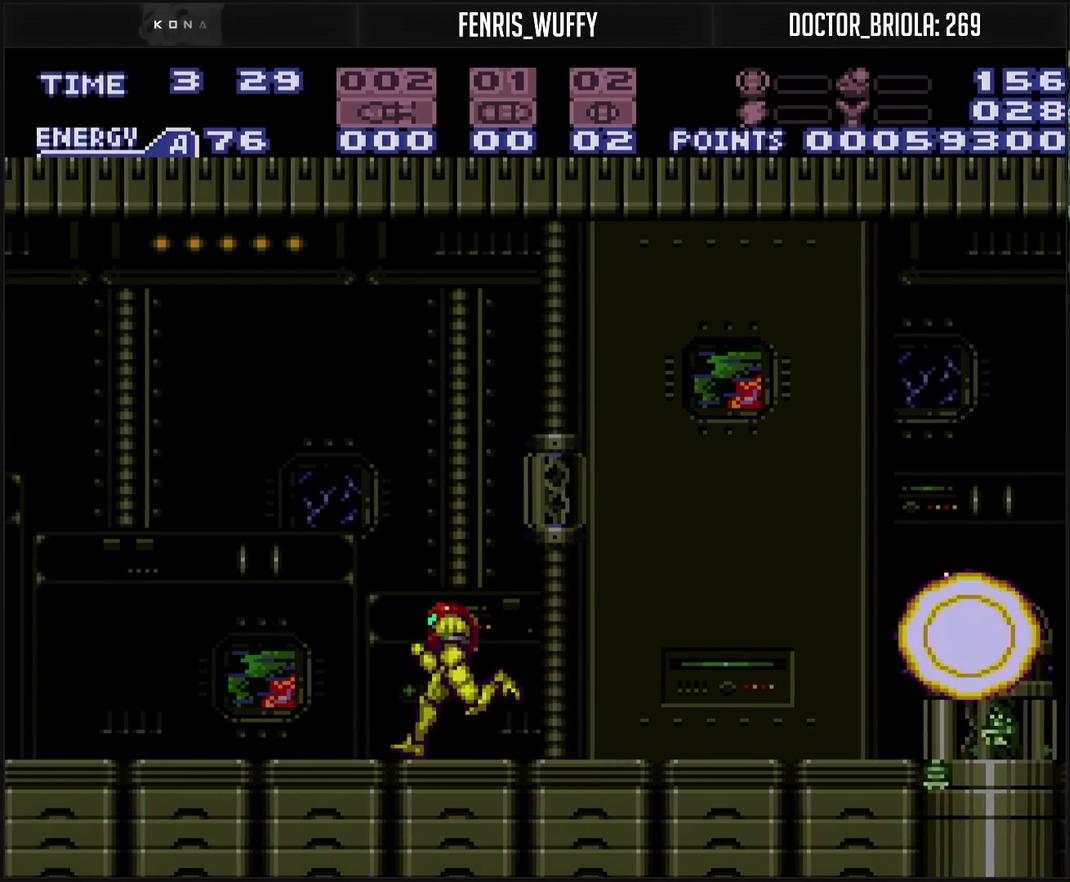
{"buttons": ["CROSS", "DPAD_LEFT"], "events": []}
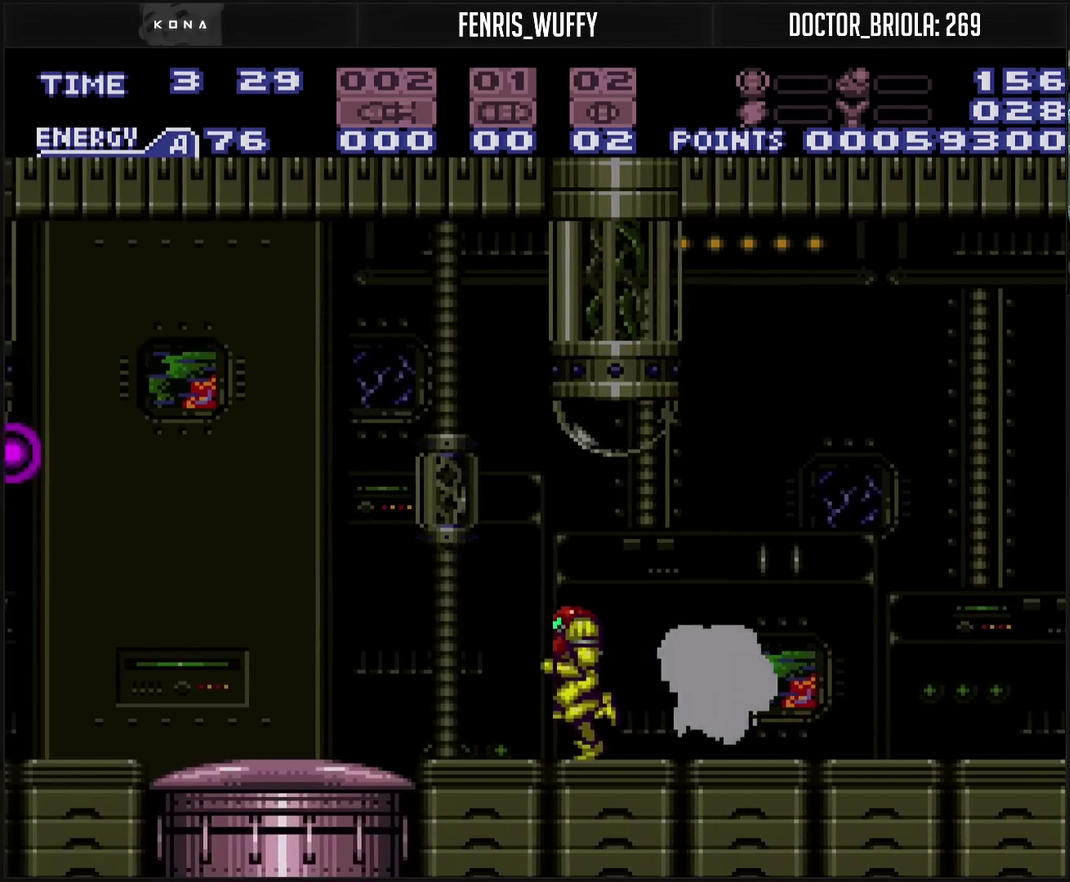
{"buttons": ["CROSS", "DPAD_LEFT"], "events": [[117, "CIRCLE", "down"], [250, "CIRCLE", "up"], [250, "CROSS", "up"], [400, "CROSS", "down"]]}
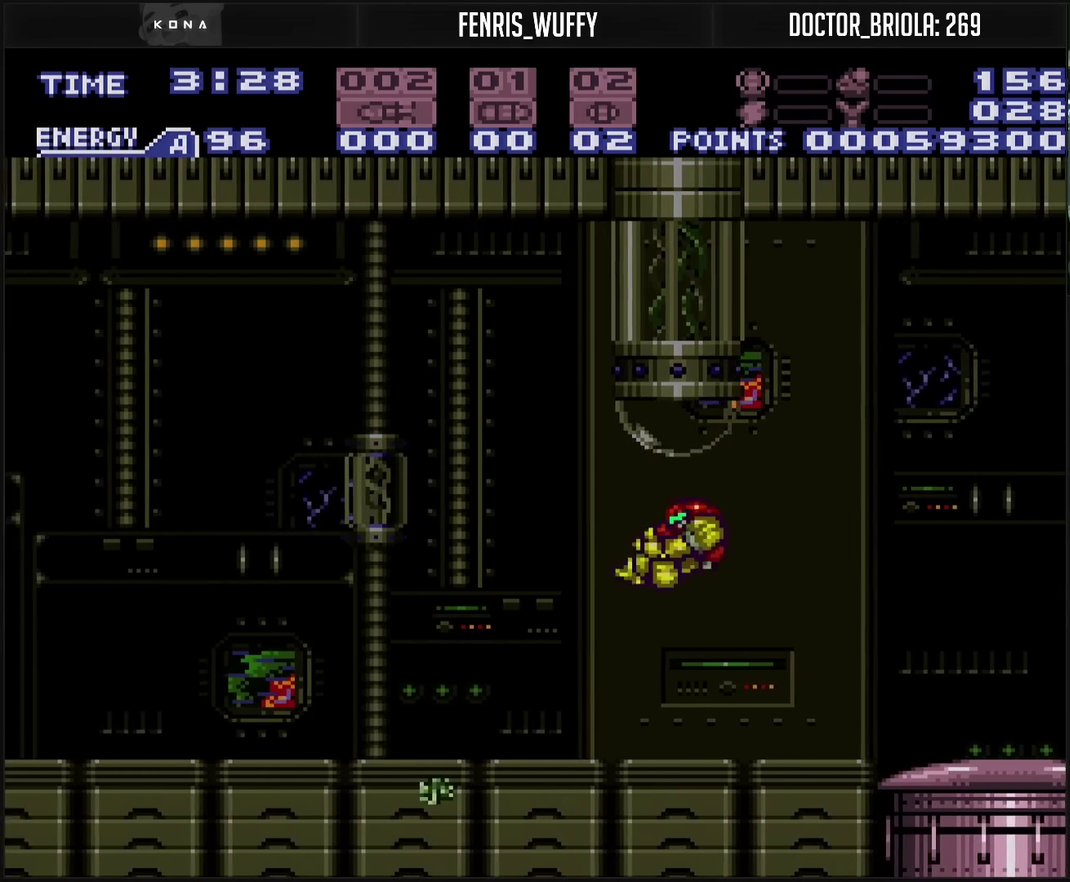
{"buttons": ["CROSS"], "events": [[33, "TRIANGLE", "down"], [83, "TRIANGLE", "up"], [383, "TRIANGLE", "down"], [400, "DPAD_LEFT", "up"], [450, "TRIANGLE", "up"]]}
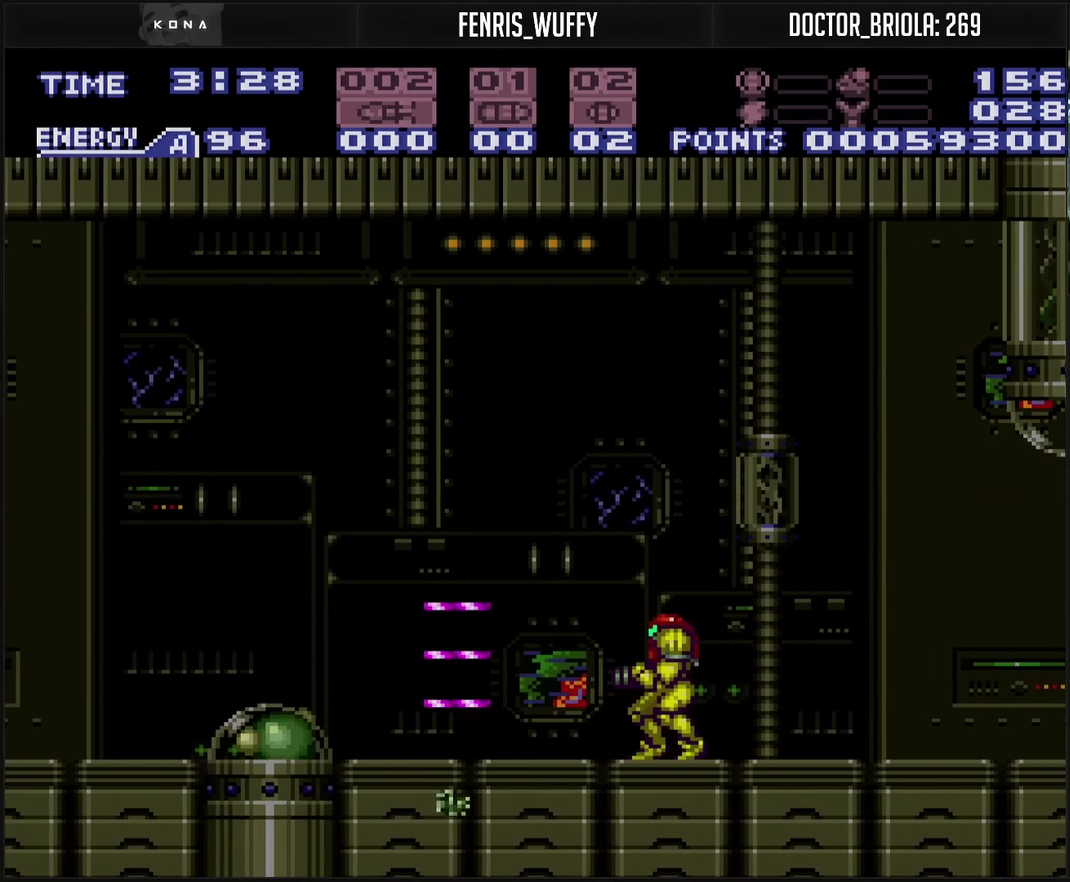
{"buttons": ["CROSS"], "events": [[133, "TRIANGLE", "down"], [217, "TRIANGLE", "up"], [417, "TRIANGLE", "down"], [483, "TRIANGLE", "up"]]}
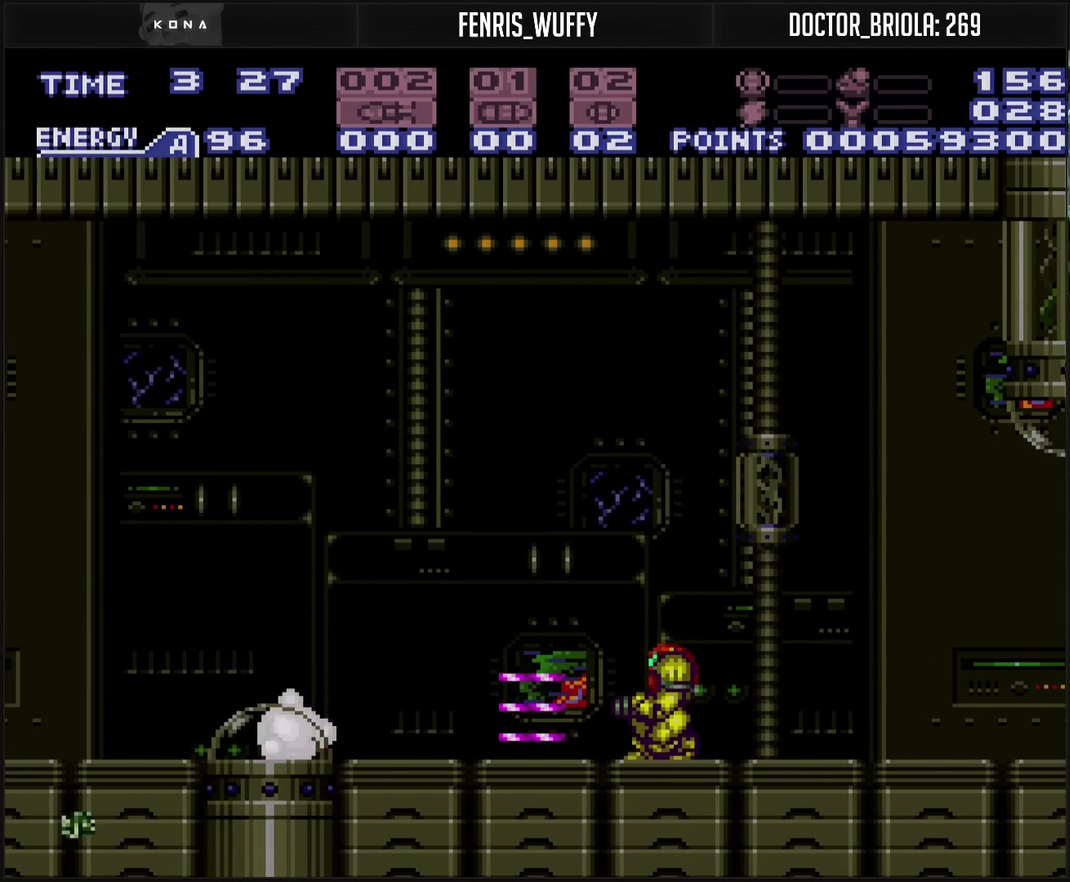
{"buttons": ["CROSS", "DPAD_LEFT"], "events": [[167, "TRIANGLE", "down"], [200, "DPAD_LEFT", "down"], [217, "TRIANGLE", "up"]]}
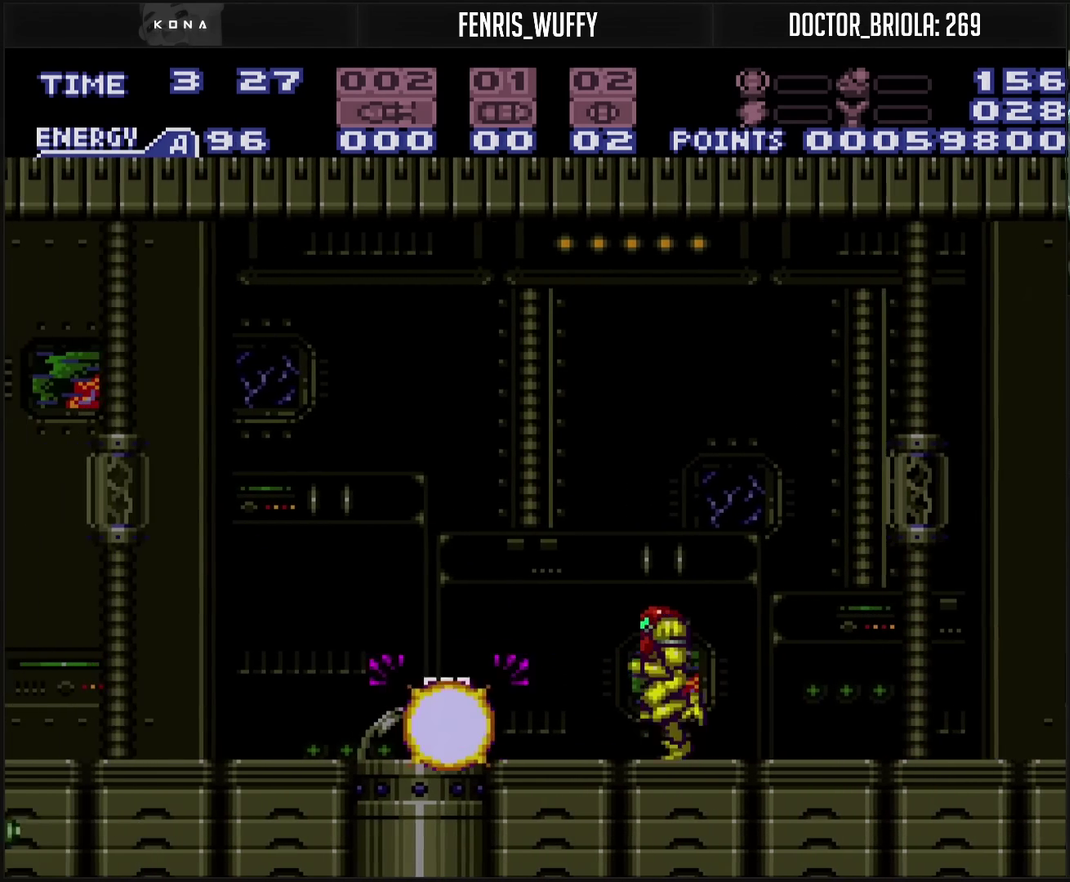
{"buttons": ["CROSS", "DPAD_LEFT"], "events": [[133, "CIRCLE", "down"], [300, "CIRCLE", "up"]]}
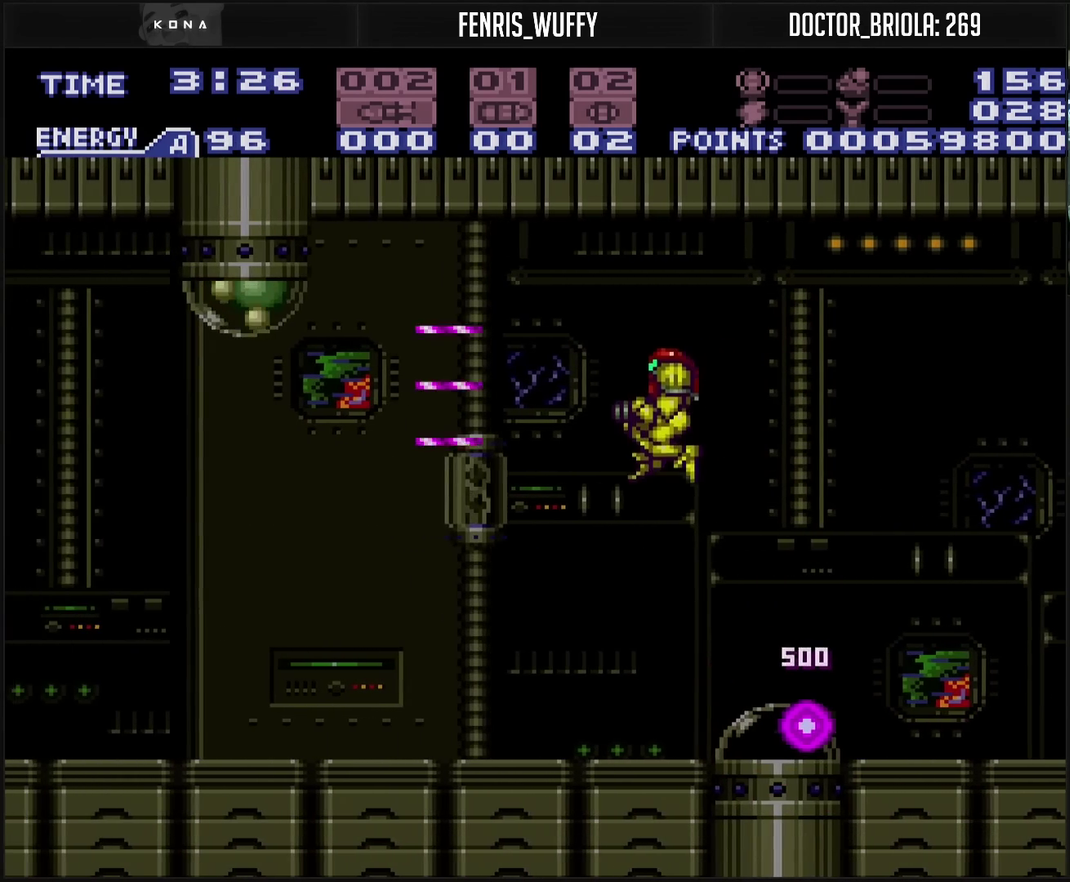
{"buttons": ["CROSS", "R1", "DPAD_LEFT"], "events": [[67, "R1", "down"], [200, "TRIANGLE", "down"], [250, "DPAD_LEFT", "up"], [300, "TRIANGLE", "up"], [450, "DPAD_LEFT", "down"]]}
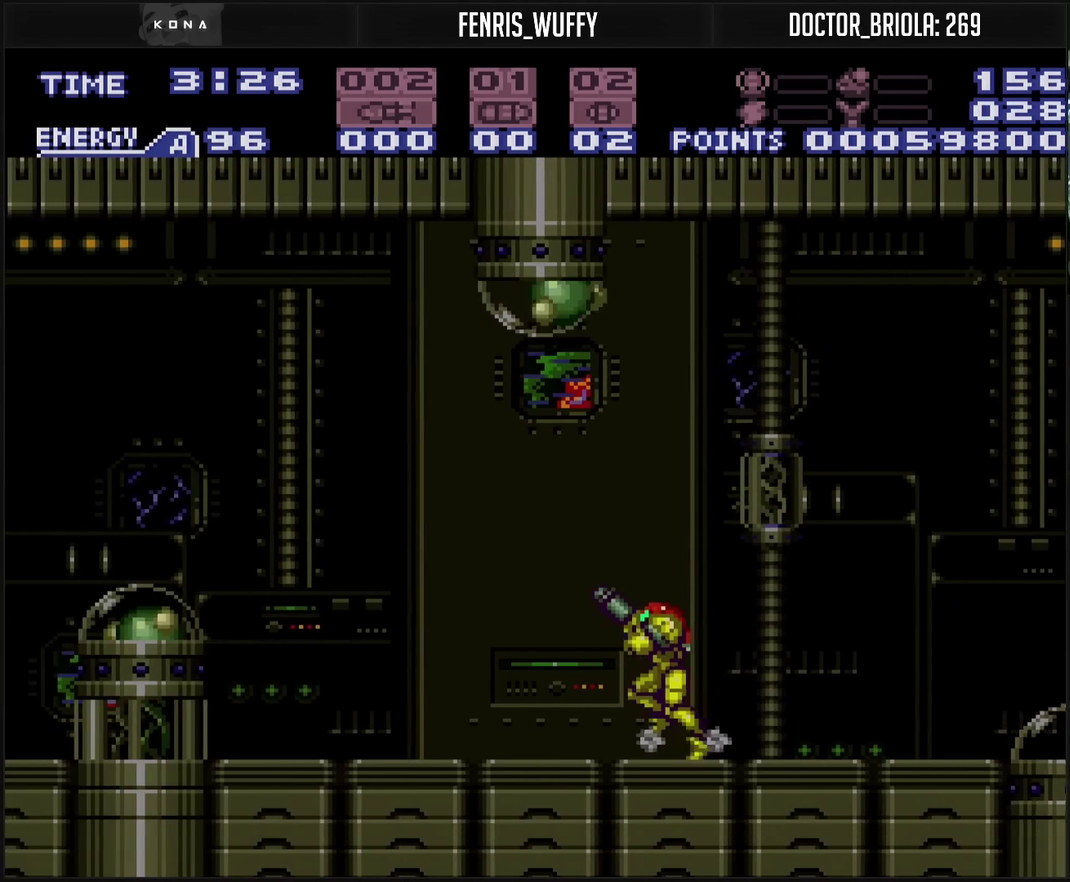
{"buttons": ["CROSS", "TRIANGLE", "DPAD_UP"], "events": [[50, "R1", "up"], [83, "DPAD_LEFT", "up"], [117, "DPAD_UP", "down"], [217, "TRIANGLE", "down"], [267, "TRIANGLE", "up"], [483, "TRIANGLE", "down"]]}
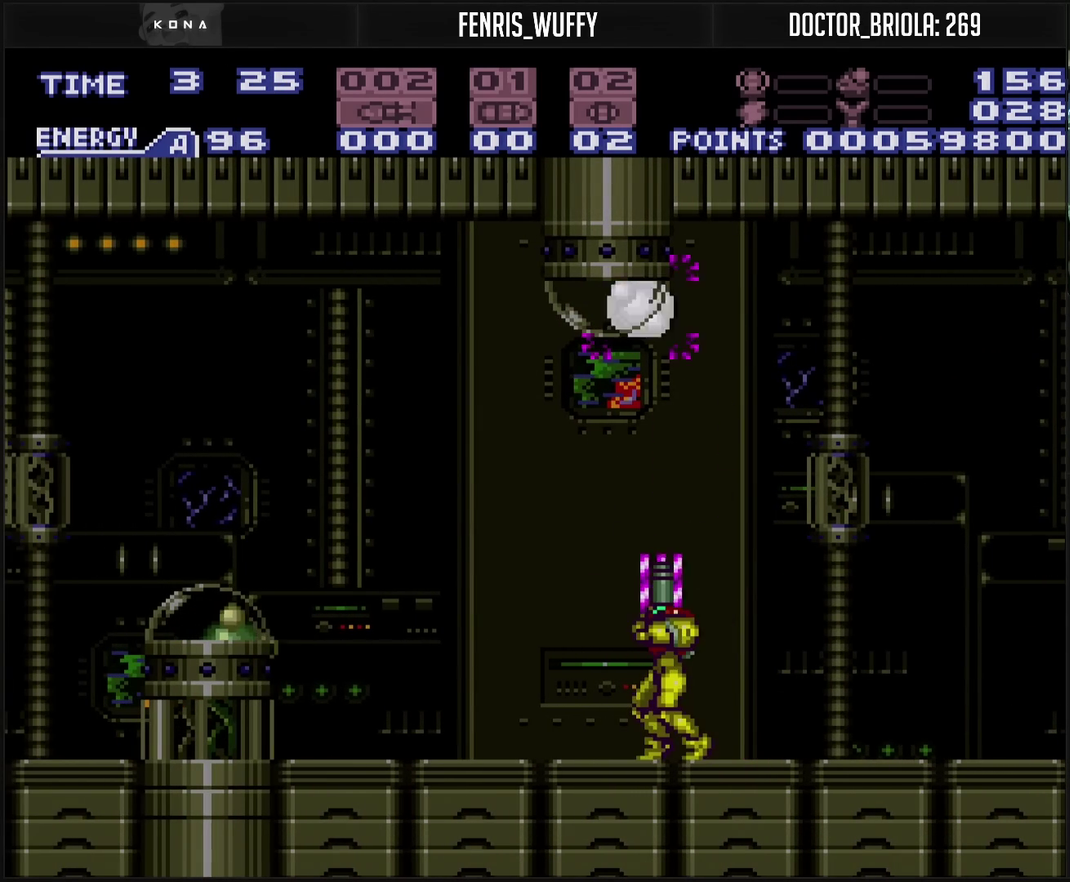
{"buttons": ["CROSS", "DPAD_LEFT"], "events": [[33, "TRIANGLE", "up"], [67, "DPAD_UP", "up"], [150, "DPAD_LEFT", "down"], [250, "TRIANGLE", "down"], [267, "DPAD_LEFT", "up"], [317, "TRIANGLE", "up"], [417, "DPAD_LEFT", "down"]]}
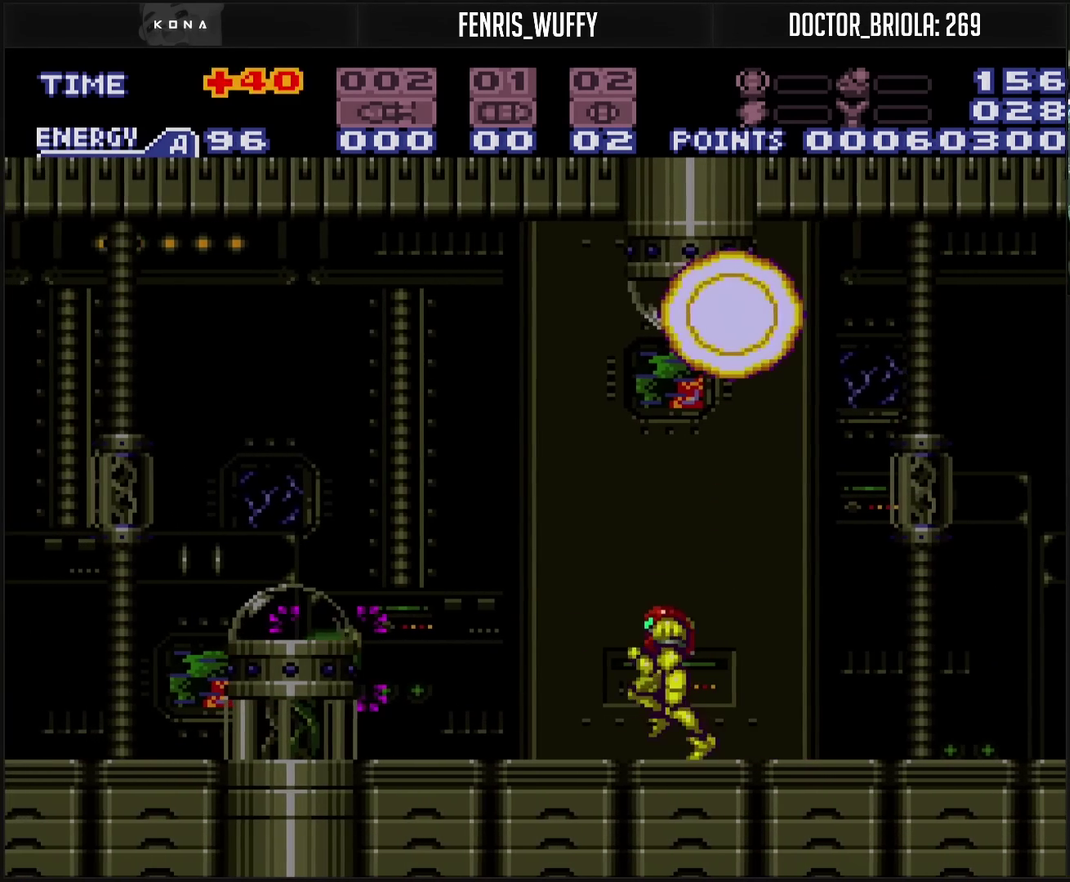
{"buttons": ["CROSS"], "events": [[33, "DPAD_LEFT", "up"], [33, "TRIANGLE", "down"], [83, "TRIANGLE", "up"], [117, "DPAD_LEFT", "down"], [300, "DPAD_LEFT", "up"], [300, "TRIANGLE", "down"], [350, "TRIANGLE", "up"]]}
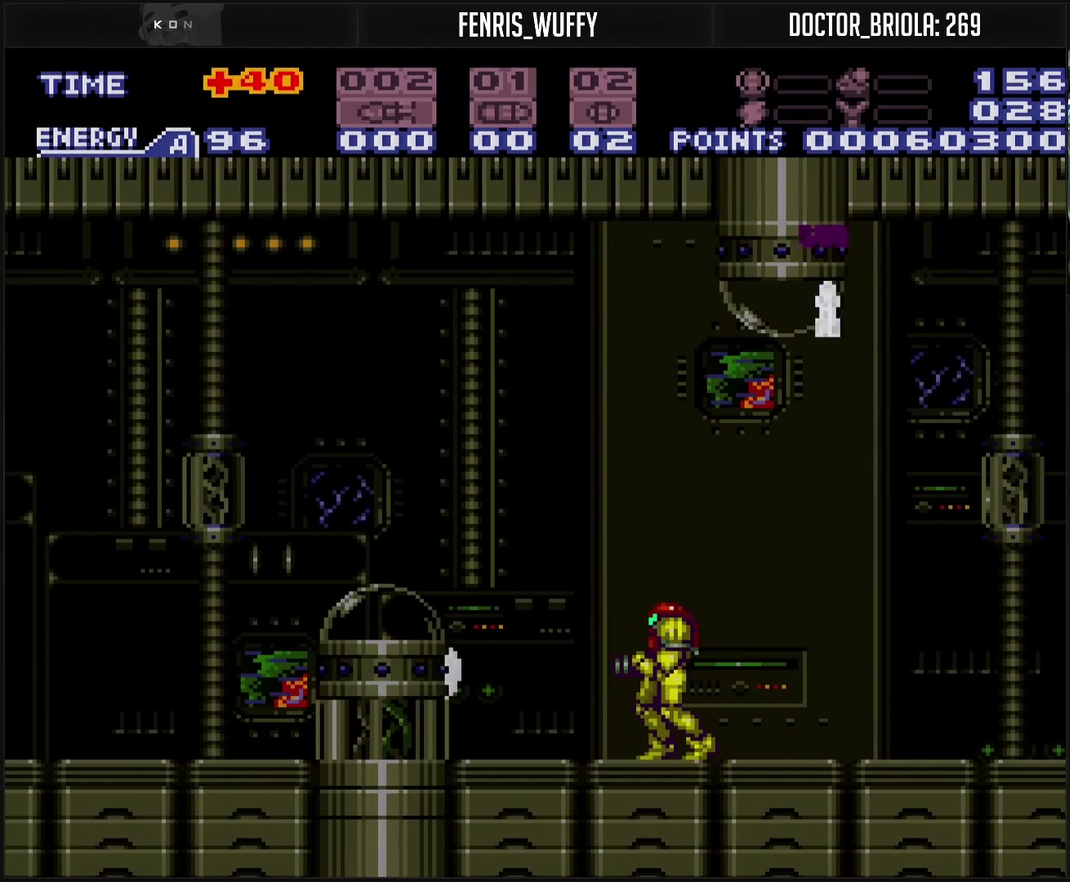
{"buttons": ["CROSS", "DPAD_LEFT"], "events": [[333, "DPAD_LEFT", "down"]]}
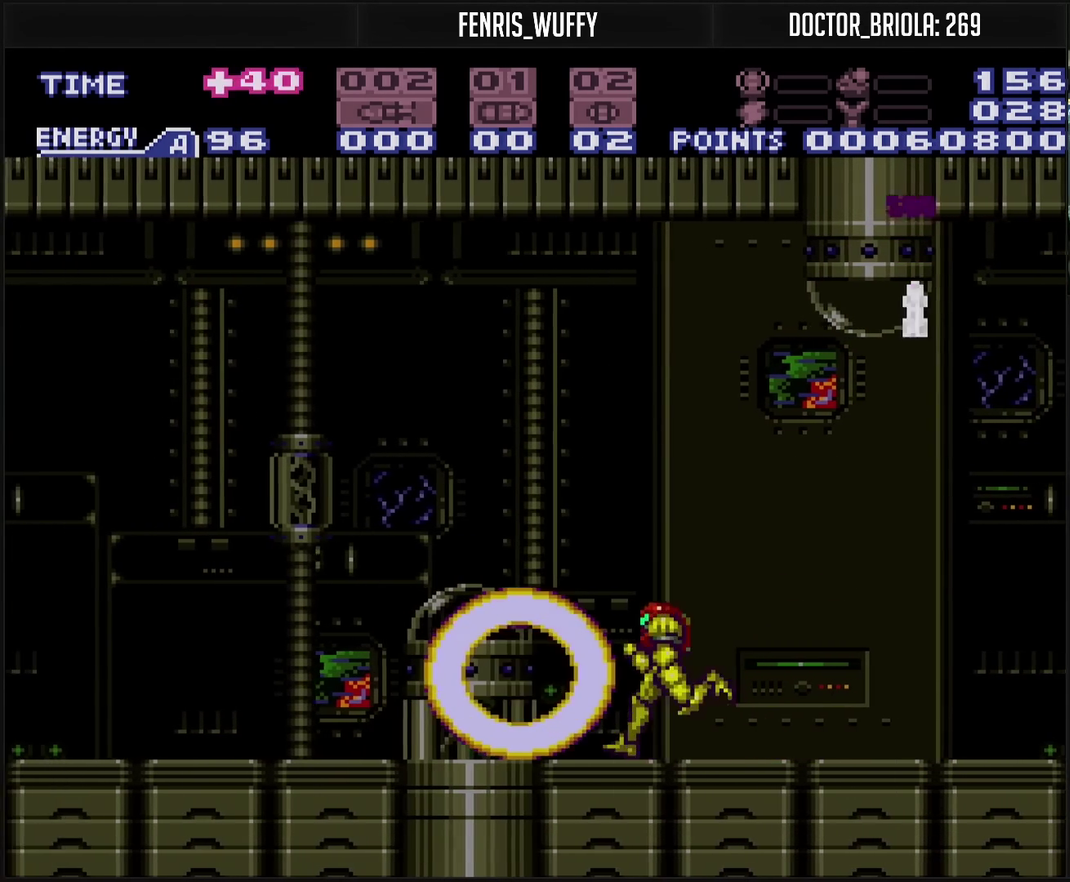
{"buttons": ["DPAD_LEFT"], "events": [[117, "CIRCLE", "down"], [433, "CIRCLE", "up"], [500, "CROSS", "up"]]}
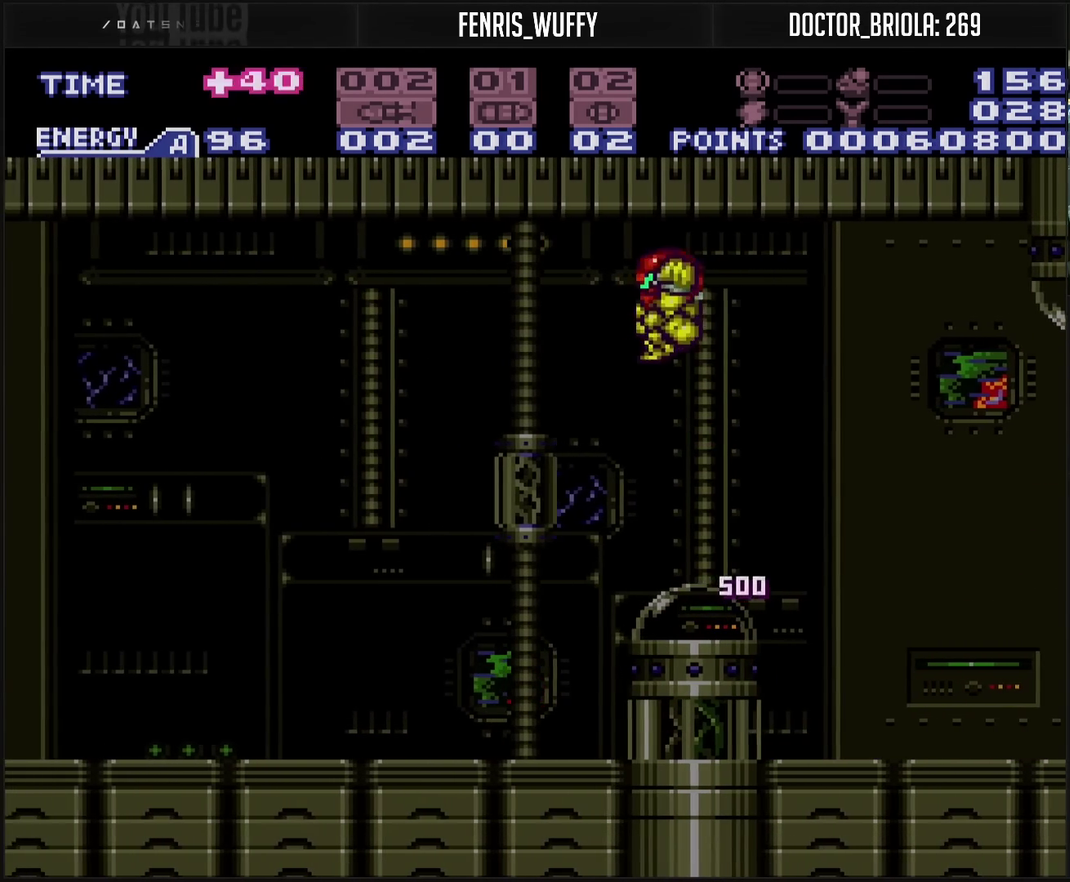
{"buttons": ["CROSS", "R1", "DPAD_LEFT"], "events": [[50, "CROSS", "down"], [267, "TRIANGLE", "down"], [333, "TRIANGLE", "up"], [500, "R1", "down"]]}
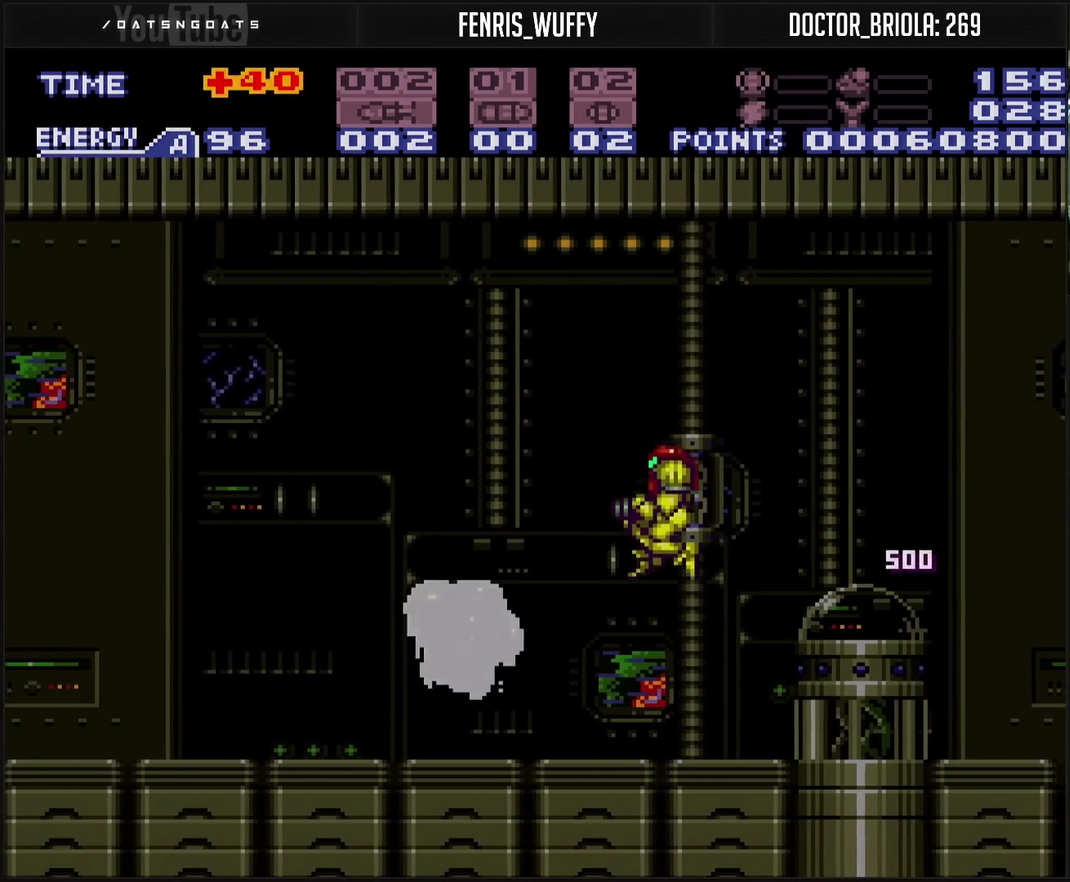
{"buttons": ["CROSS", "R1", "DPAD_LEFT"], "events": []}
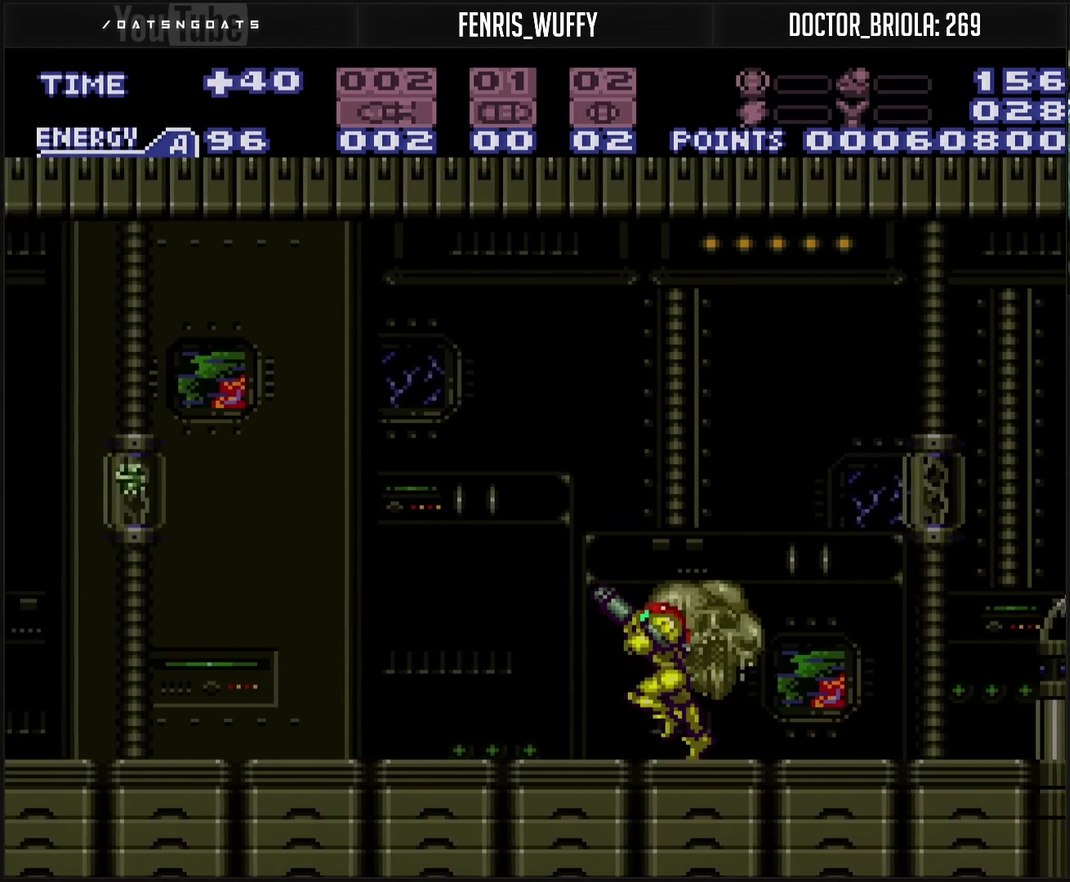
{"buttons": ["CROSS", "R1", "DPAD_LEFT"], "events": [[233, "TRIANGLE", "down"], [283, "TRIANGLE", "up"], [333, "DPAD_LEFT", "up"], [383, "DPAD_LEFT", "down"]]}
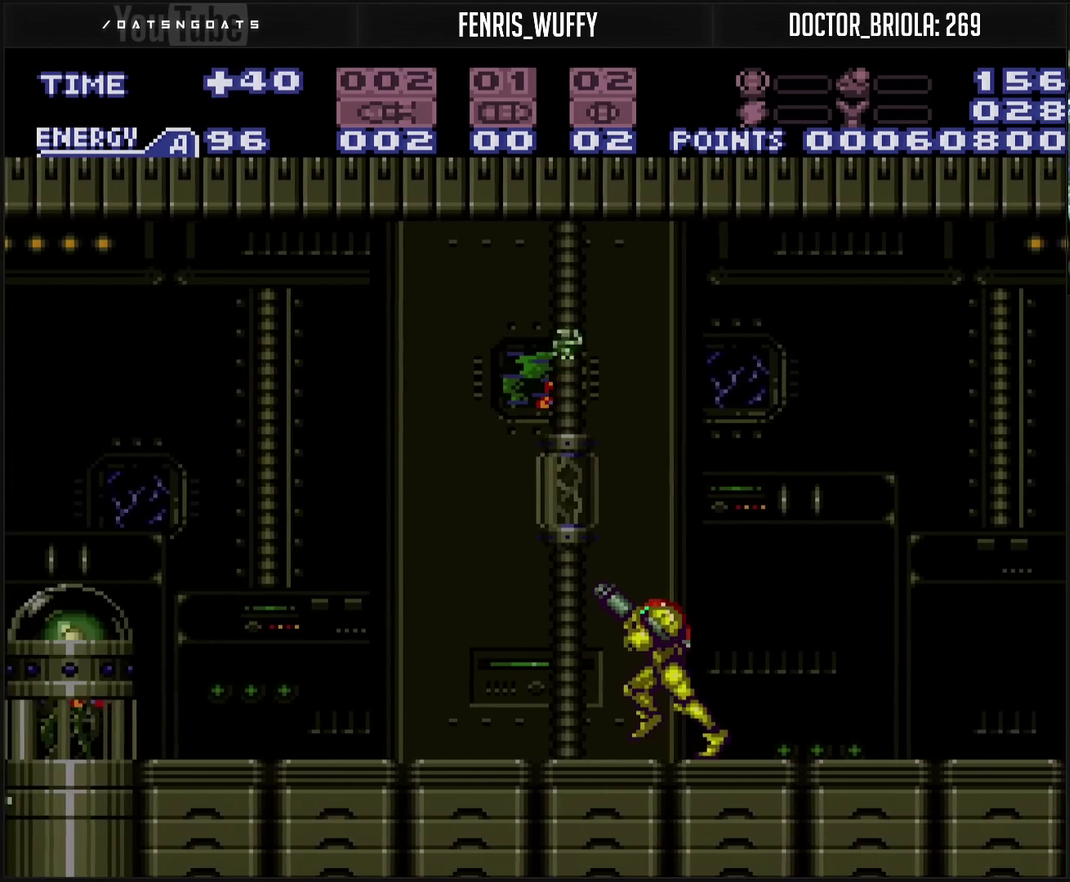
{"buttons": ["CROSS"], "events": [[150, "R1", "up"], [183, "DPAD_LEFT", "up"], [283, "TRIANGLE", "down"], [333, "TRIANGLE", "up"]]}
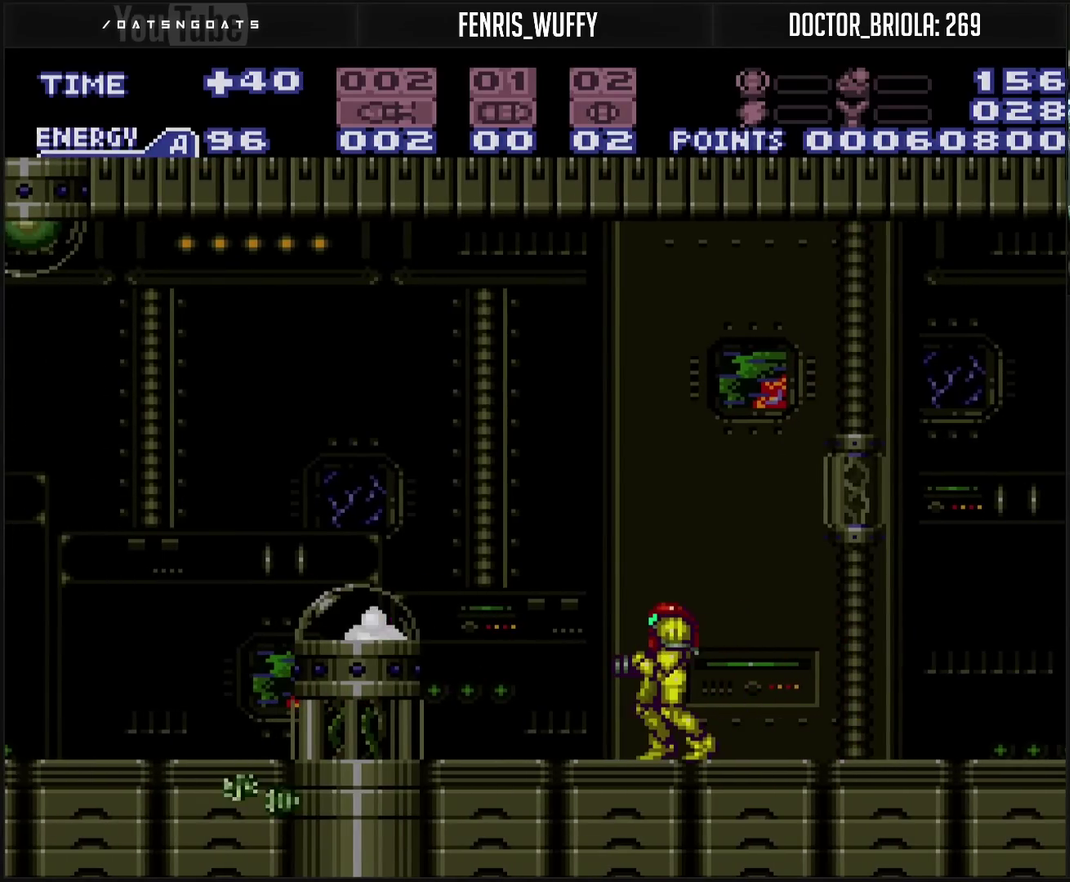
{"buttons": ["CROSS", "TRIANGLE"], "events": [[50, "TRIANGLE", "down"], [100, "TRIANGLE", "up"], [500, "TRIANGLE", "down"]]}
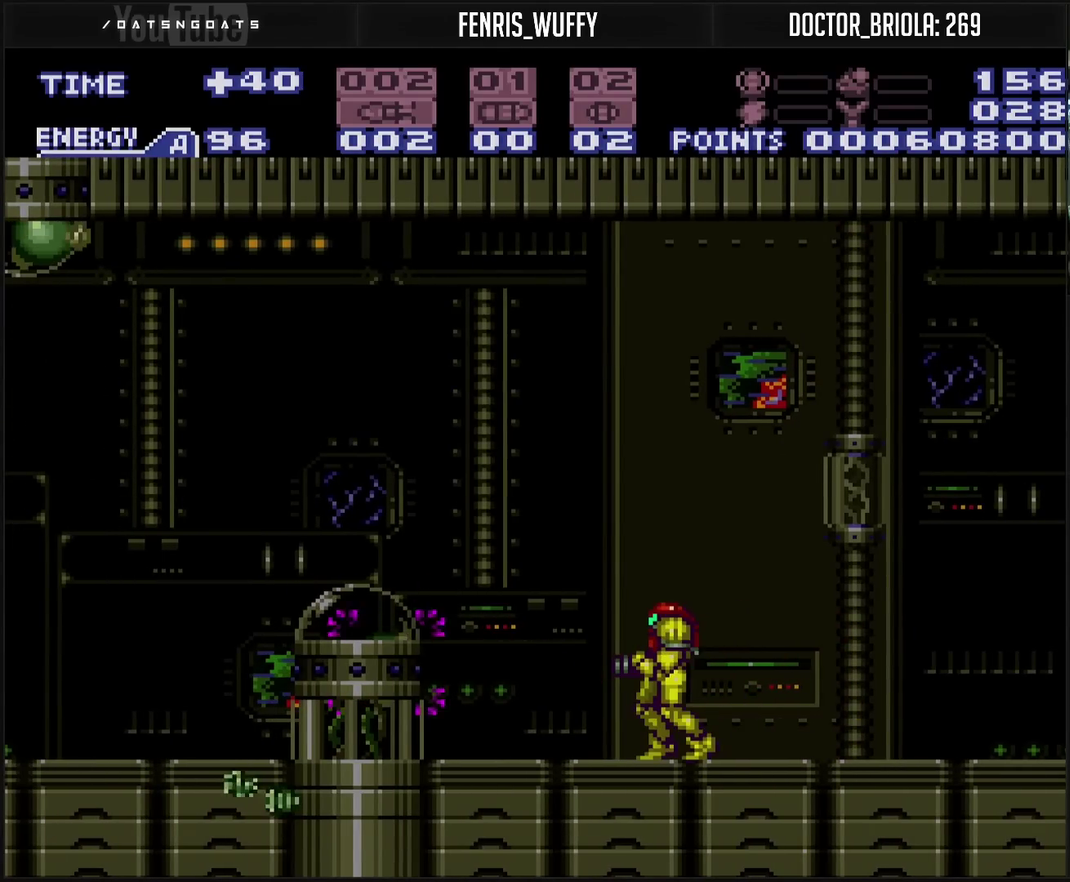
{"buttons": ["CROSS", "R1", "DPAD_LEFT"], "events": [[83, "DPAD_LEFT", "down"], [83, "TRIANGLE", "up"], [183, "R1", "down"], [367, "DPAD_LEFT", "up"], [417, "DPAD_LEFT", "down"]]}
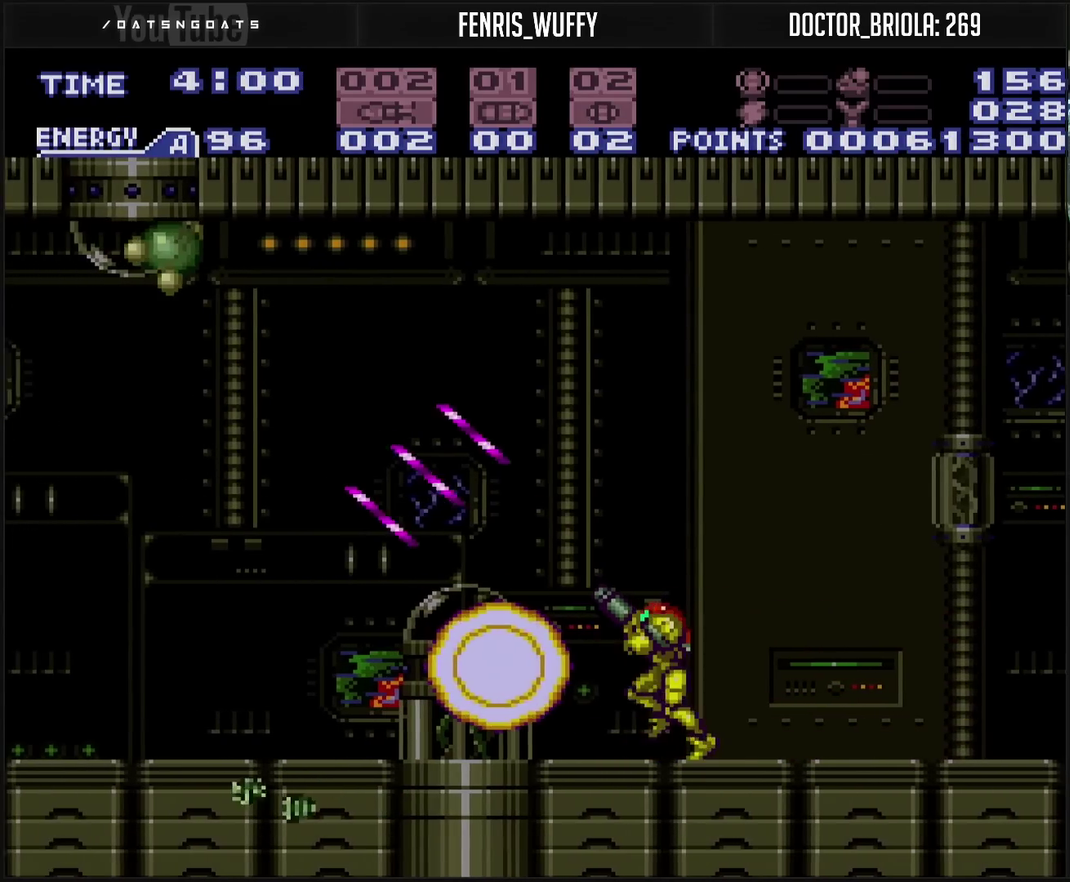
{"buttons": ["CROSS", "R1"], "events": [[50, "DPAD_LEFT", "up"], [133, "TRIANGLE", "down"], [183, "DPAD_LEFT", "down"], [183, "TRIANGLE", "up"], [233, "DPAD_LEFT", "up"], [400, "TRIANGLE", "down"], [417, "DPAD_LEFT", "down"], [467, "TRIANGLE", "up"], [500, "DPAD_LEFT", "up"]]}
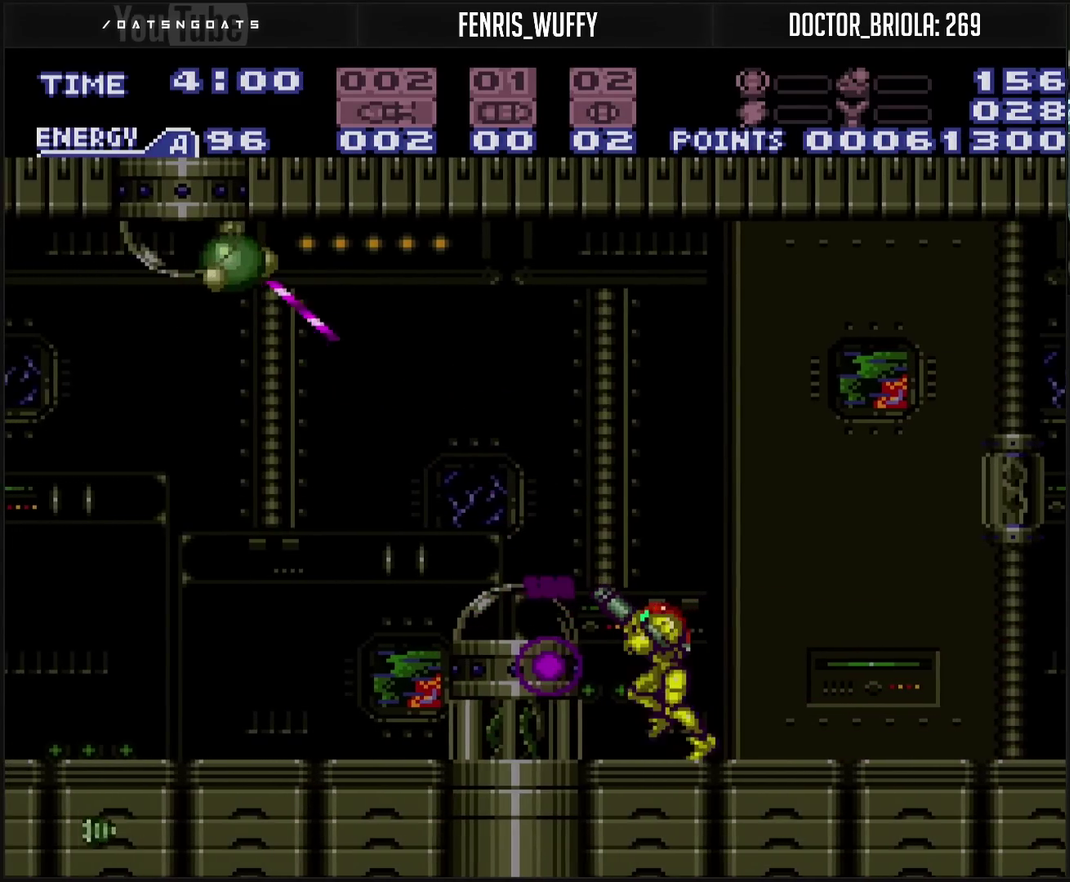
{"buttons": ["CROSS", "CIRCLE", "DPAD_LEFT"], "events": [[167, "DPAD_LEFT", "down"], [167, "TRIANGLE", "down"], [250, "R1", "up"], [250, "TRIANGLE", "up"], [283, "CIRCLE", "down"]]}
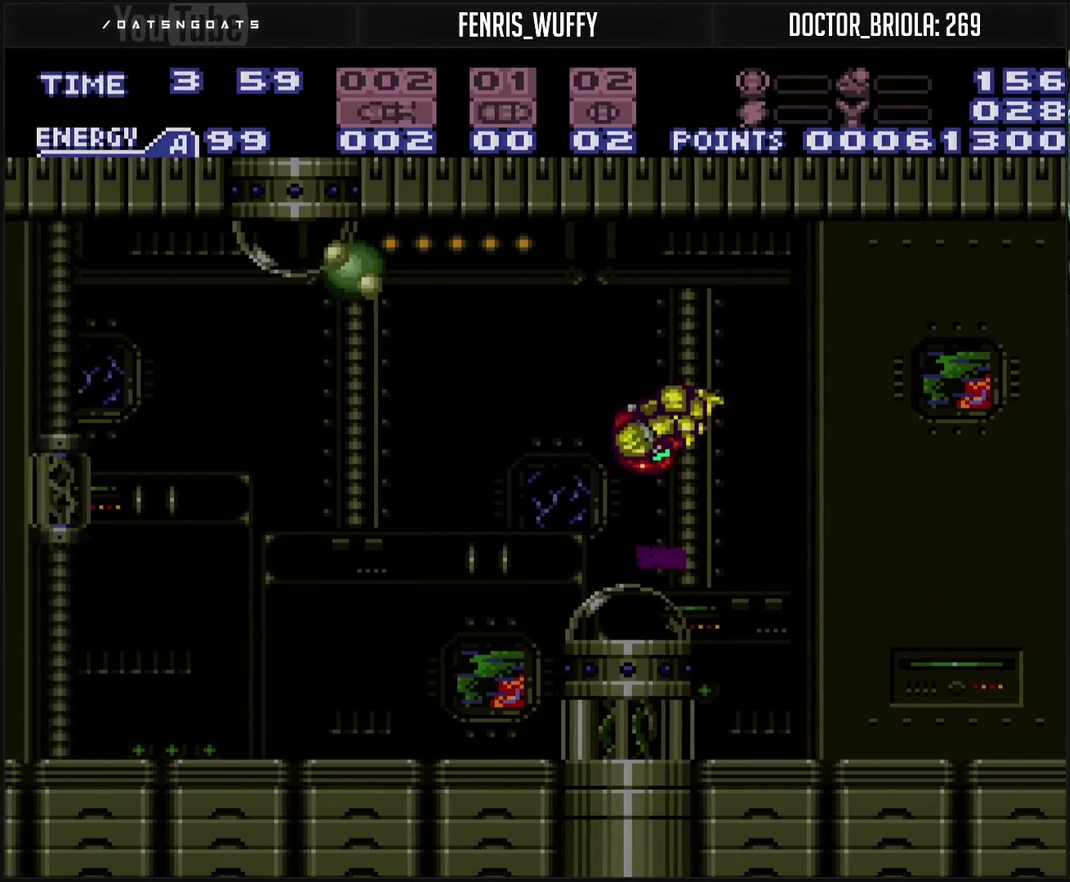
{"buttons": ["CROSS", "DPAD_LEFT"], "events": [[17, "CIRCLE", "up"], [33, "CROSS", "up"], [350, "CROSS", "down"]]}
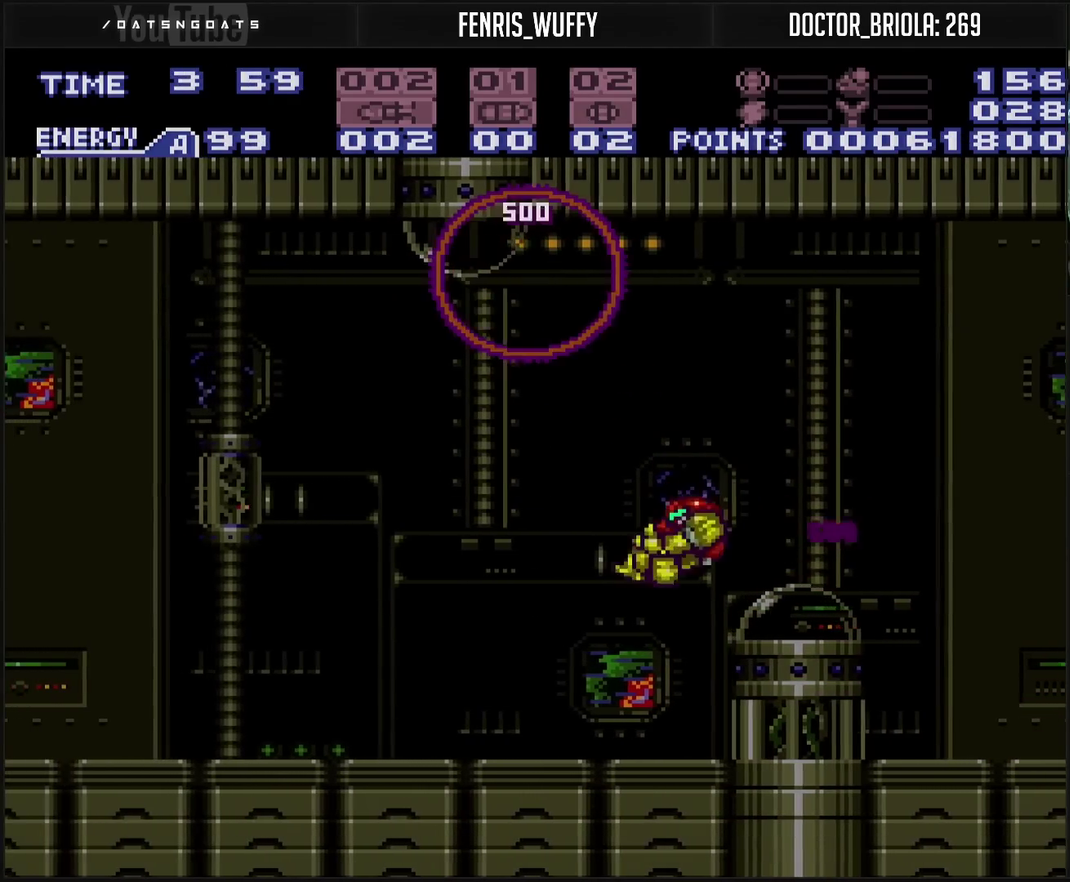
{"buttons": ["CROSS", "DPAD_LEFT"], "events": [[333, "L1", "down"], [417, "L1", "up"]]}
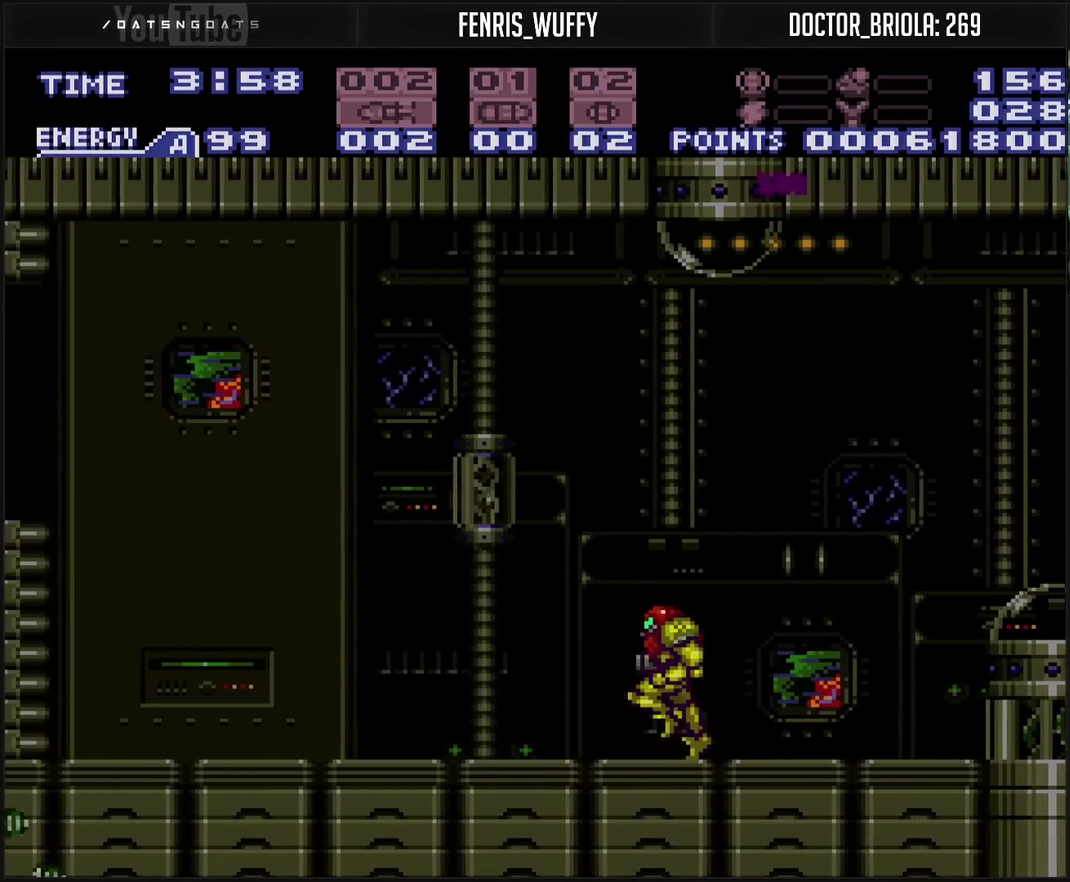
{"buttons": ["TRIANGLE", "DPAD_DOWN"], "events": [[300, "CIRCLE", "down"], [383, "TRIANGLE", "down"], [417, "DPAD_DOWN", "down"], [433, "DPAD_LEFT", "up"], [483, "CIRCLE", "up"], [483, "CROSS", "up"]]}
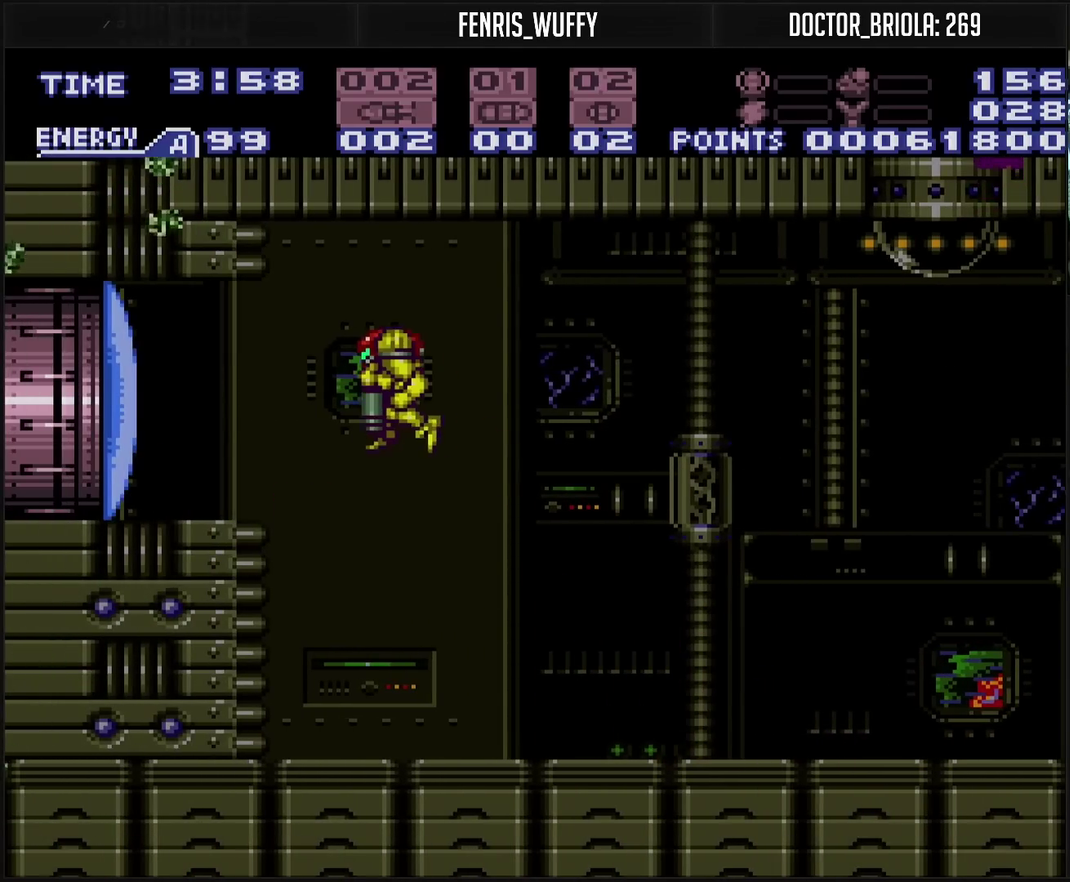
{"buttons": ["CROSS", "DPAD_LEFT"], "events": [[133, "DPAD_DOWN", "up"], [133, "DPAD_LEFT", "down"], [200, "CROSS", "down"], [233, "TRIANGLE", "up"], [450, "L1", "down"], [500, "L1", "up"]]}